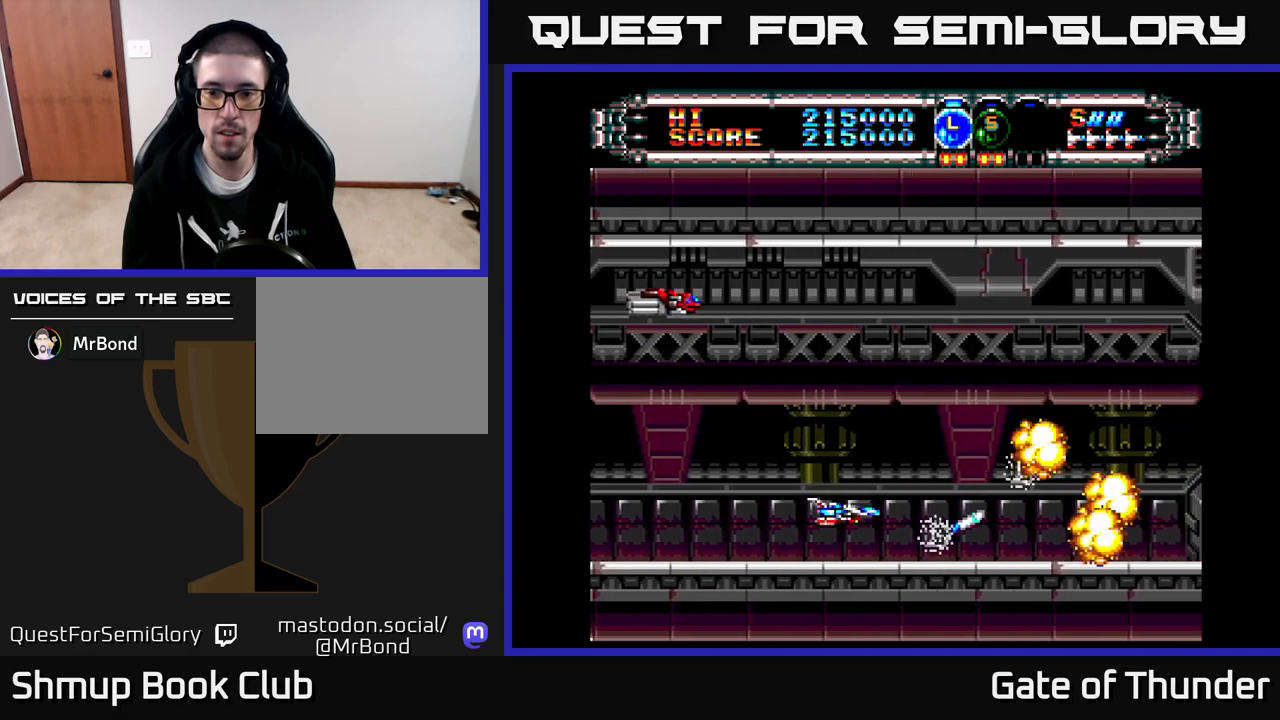
Gameplay with a controller (Xbox layout); each line is a JSON object with the inputs held at the frame after it. "events" lists button and stick changes between this image and that frame as [ms after this image, input, new state], when the widget could be followed in between. Not read: right_stick.
{"buttons": ["X", "DPAD_UP", "DPAD_LEFT"], "left_stick": "center", "events": [[17, "DPAD_DOWN", "up"], [133, "DPAD_RIGHT", "up"], [167, "DPAD_LEFT", "down"], [317, "DPAD_UP", "down"], [333, "DPAD_LEFT", "up"], [467, "DPAD_LEFT", "down"]]}
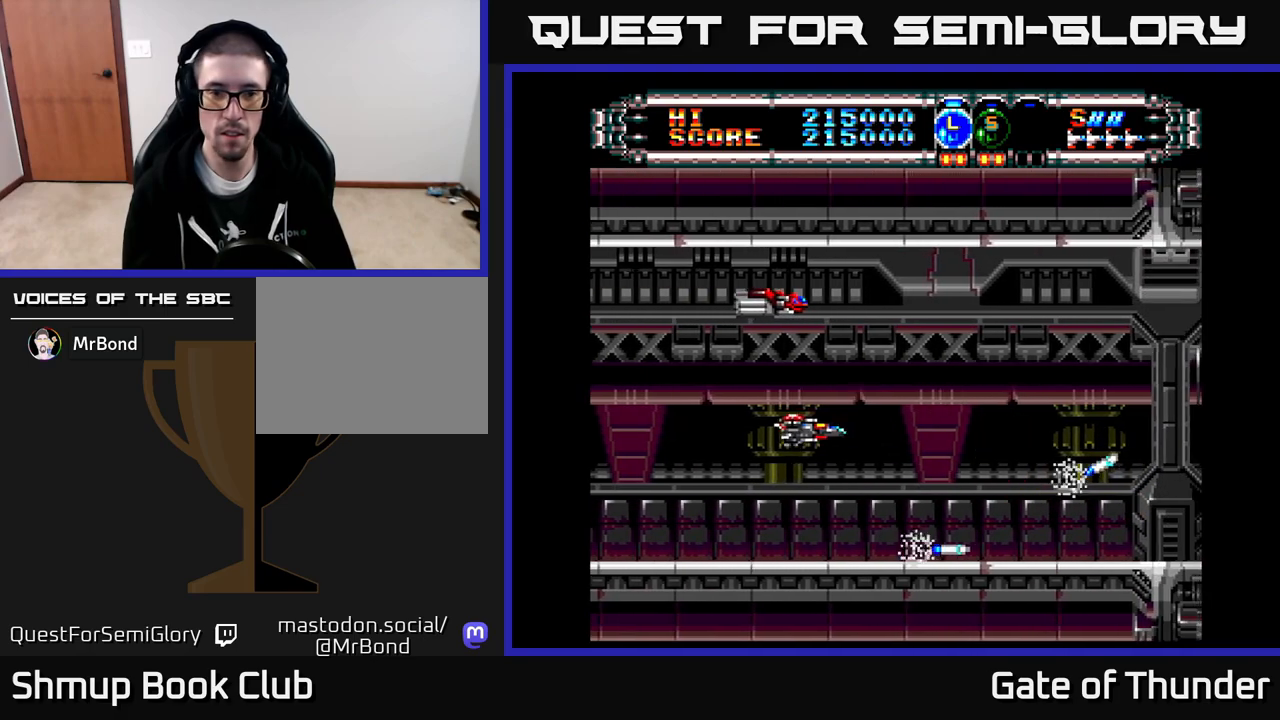
{"buttons": ["X", "DPAD_RIGHT"], "left_stick": "center", "events": [[267, "DPAD_LEFT", "up"], [350, "DPAD_RIGHT", "down"], [367, "DPAD_UP", "up"]]}
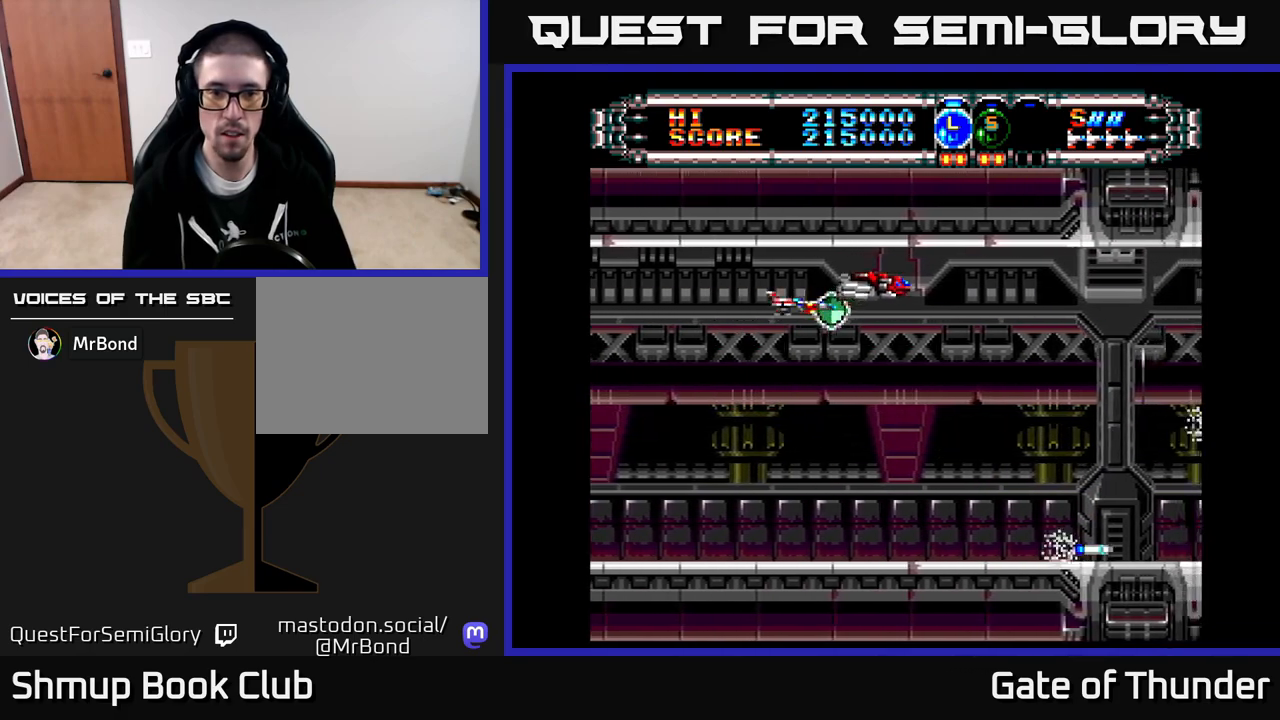
{"buttons": ["X", "DPAD_RIGHT"], "left_stick": "center", "events": [[83, "DPAD_RIGHT", "up"], [233, "DPAD_DOWN", "down"], [317, "DPAD_LEFT", "down"], [367, "DPAD_LEFT", "up"], [417, "DPAD_RIGHT", "down"], [450, "DPAD_DOWN", "up"]]}
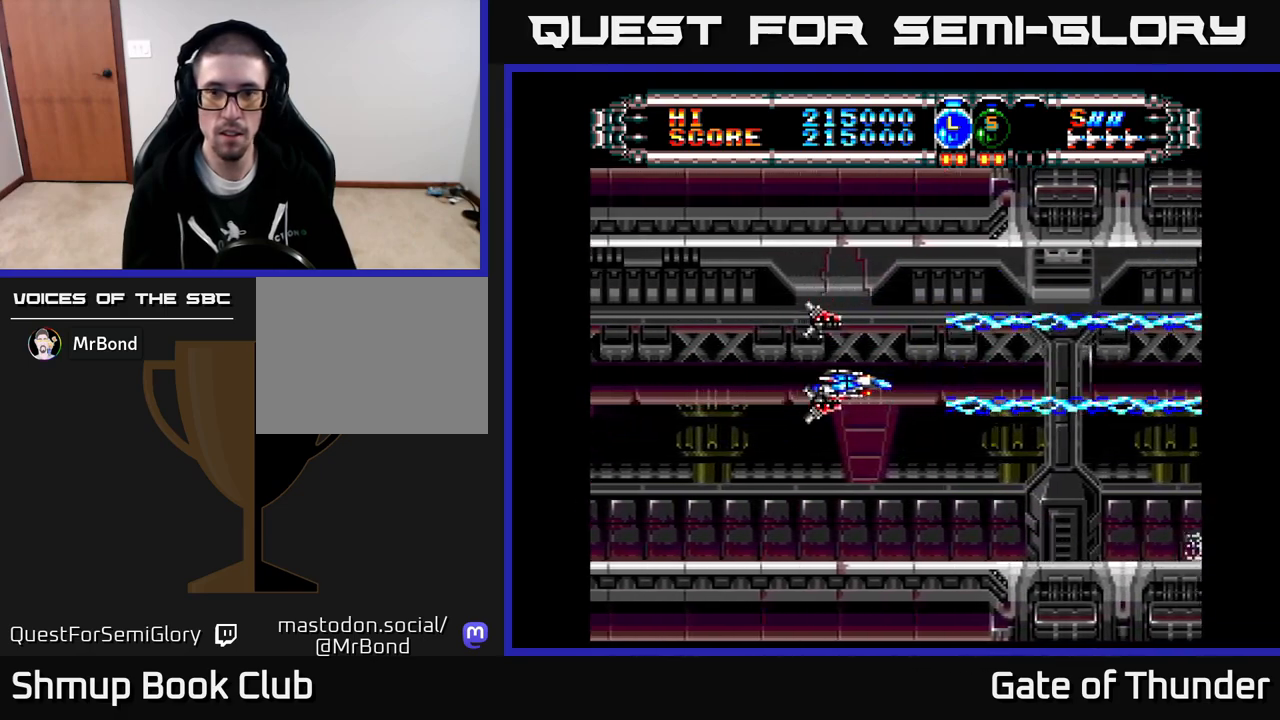
{"buttons": ["X", "DPAD_DOWN"], "left_stick": "center", "events": [[67, "DPAD_DOWN", "down"], [83, "DPAD_RIGHT", "up"], [150, "DPAD_LEFT", "down"], [183, "DPAD_DOWN", "up"], [250, "DPAD_UP", "down"], [283, "DPAD_LEFT", "up"], [383, "DPAD_UP", "up"], [433, "DPAD_DOWN", "down"]]}
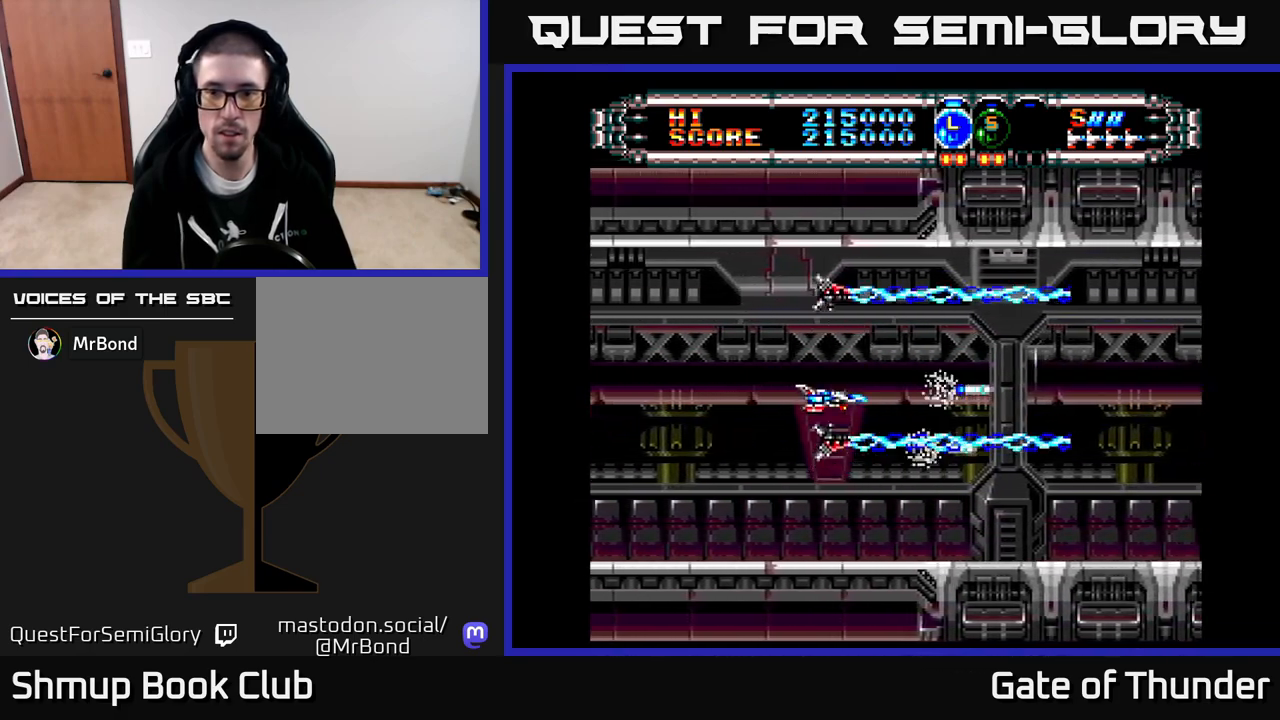
{"buttons": ["X"], "left_stick": "center", "events": [[83, "DPAD_RIGHT", "down"], [100, "DPAD_DOWN", "up"], [233, "DPAD_RIGHT", "up"], [250, "DPAD_UP", "down"], [267, "DPAD_LEFT", "down"], [317, "DPAD_UP", "up"], [400, "DPAD_LEFT", "up"]]}
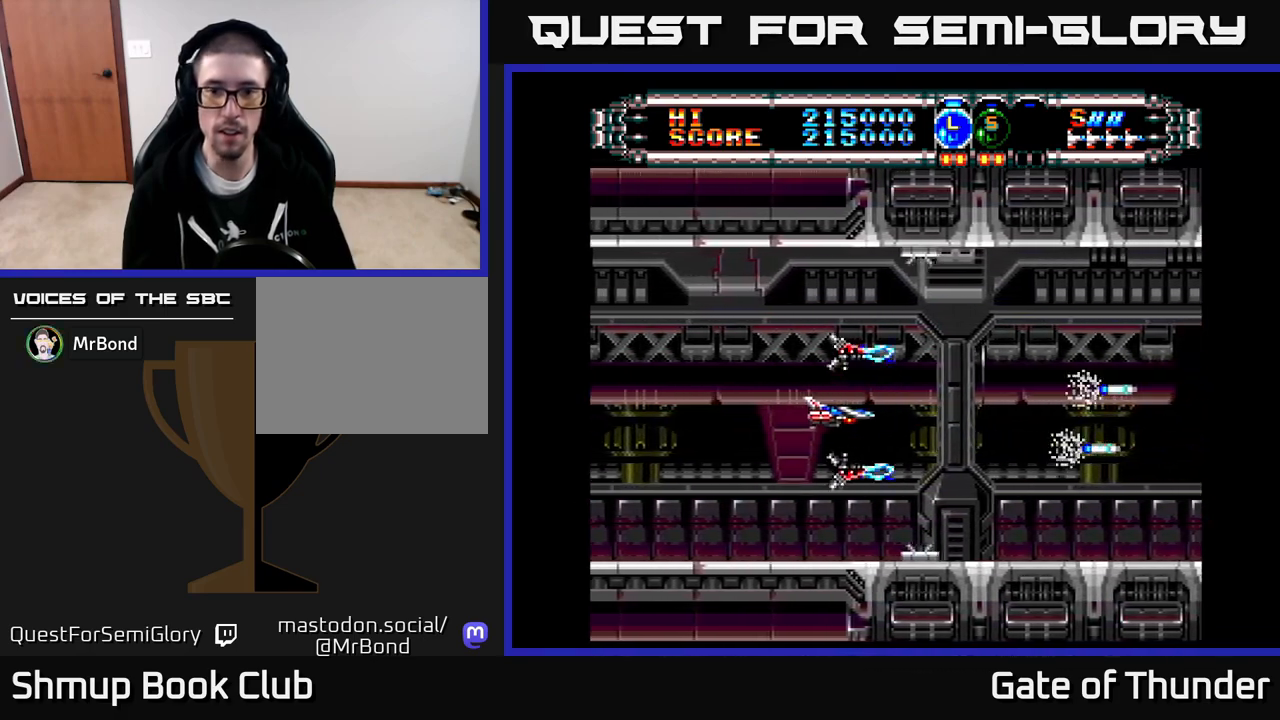
{"buttons": ["X", "DPAD_LEFT"], "left_stick": "center", "events": [[333, "DPAD_LEFT", "down"]]}
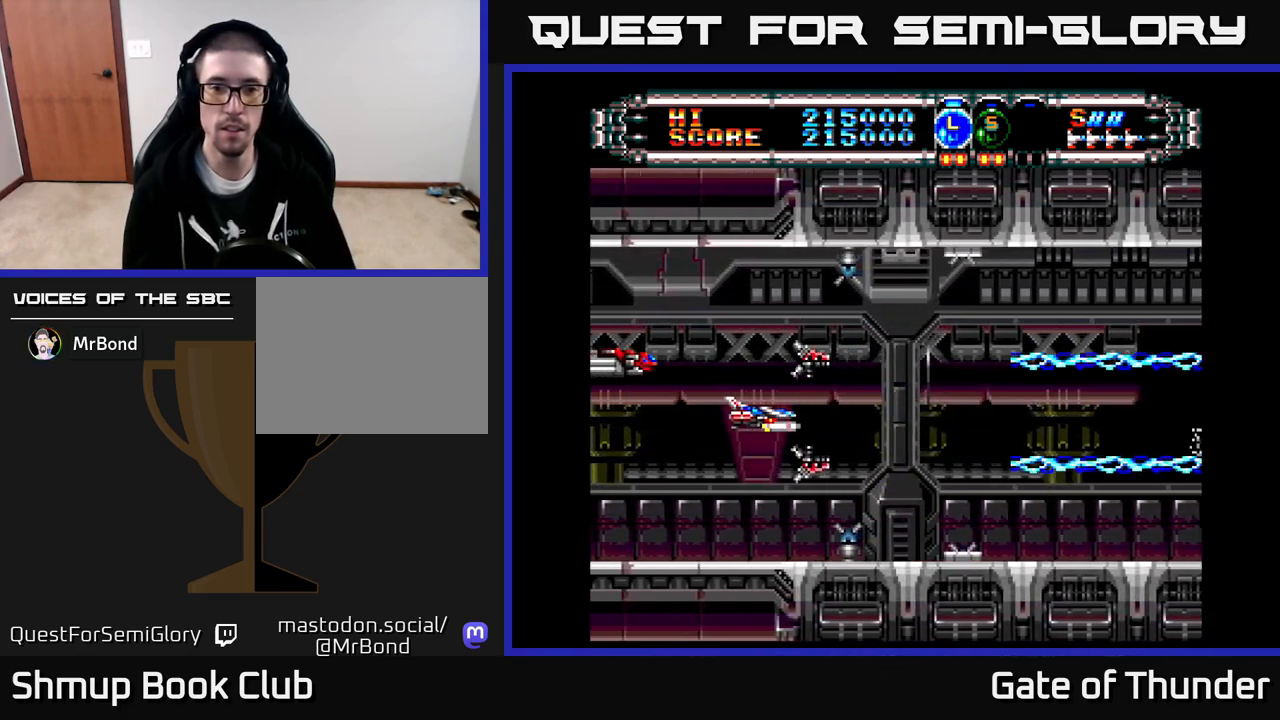
{"buttons": ["X"], "left_stick": "center", "events": [[100, "DPAD_DOWN", "down"], [200, "DPAD_DOWN", "up"], [383, "DPAD_LEFT", "up"]]}
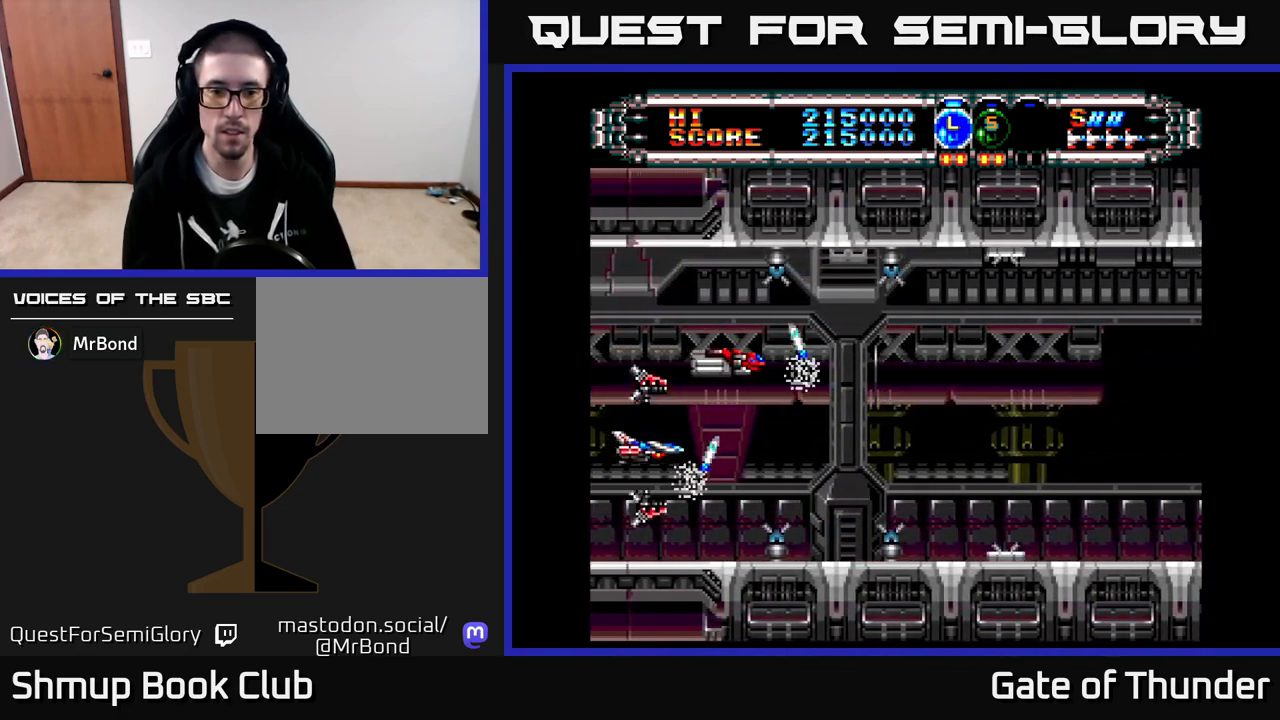
{"buttons": ["X"], "left_stick": "center", "events": [[83, "DPAD_DOWN", "down"], [150, "DPAD_DOWN", "up"]]}
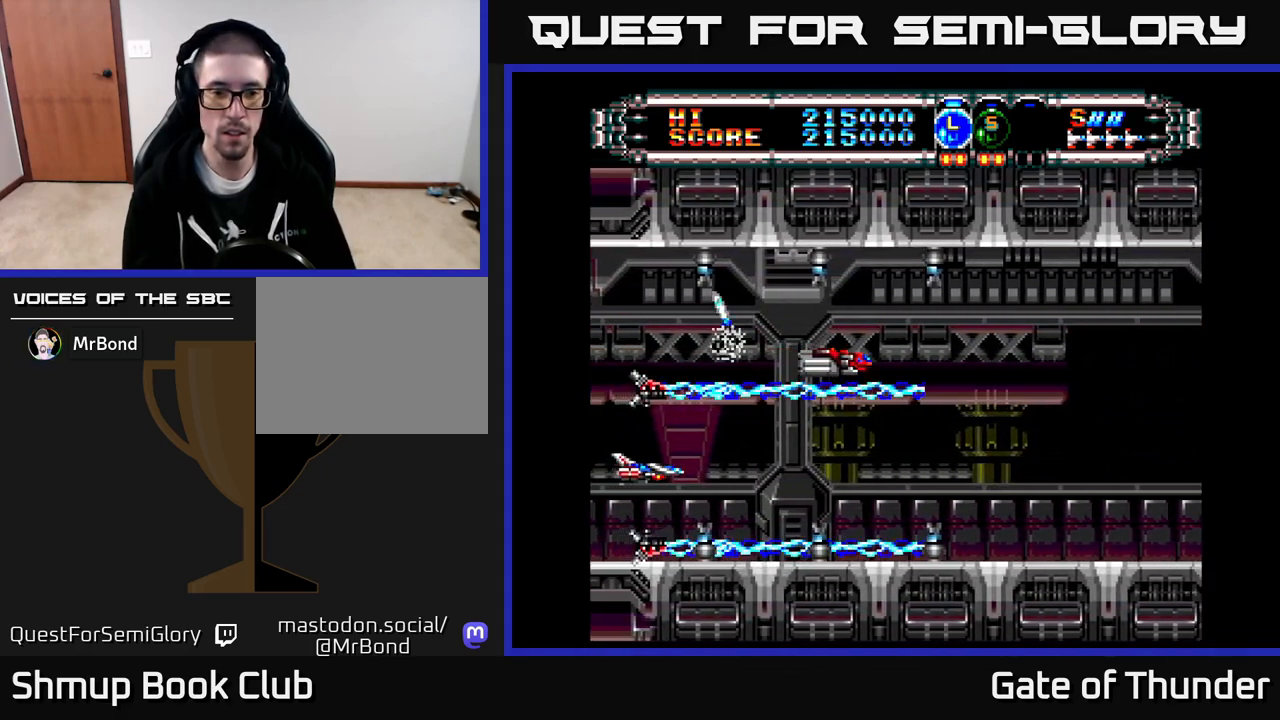
{"buttons": ["X"], "left_stick": "center", "events": []}
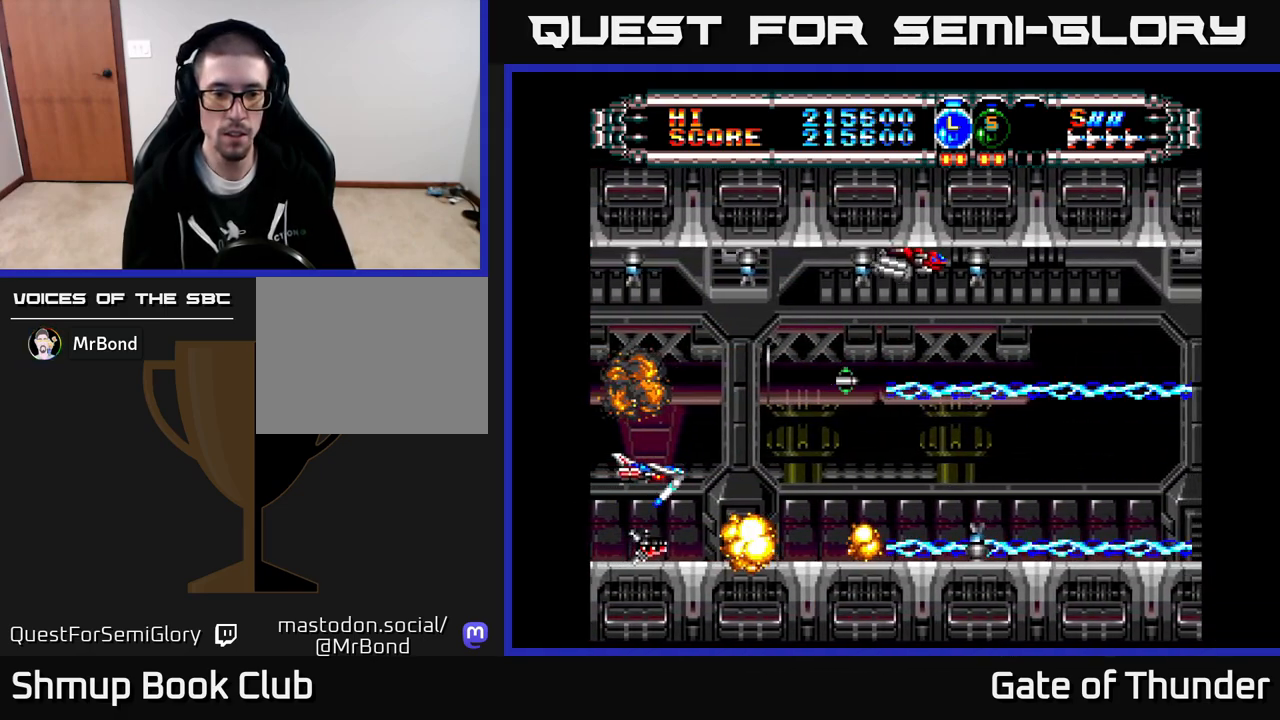
{"buttons": ["X", "DPAD_RIGHT"], "left_stick": "center", "events": [[400, "DPAD_RIGHT", "down"]]}
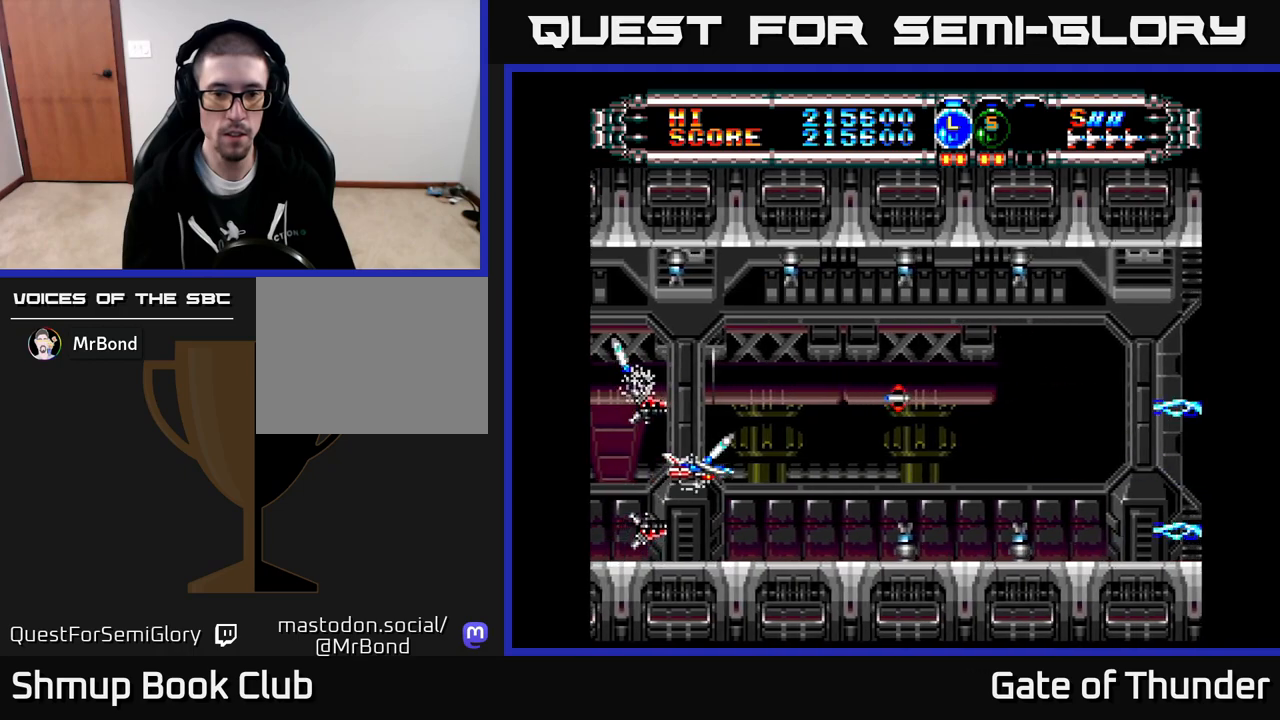
{"buttons": ["X"], "left_stick": "center", "events": [[100, "DPAD_RIGHT", "up"]]}
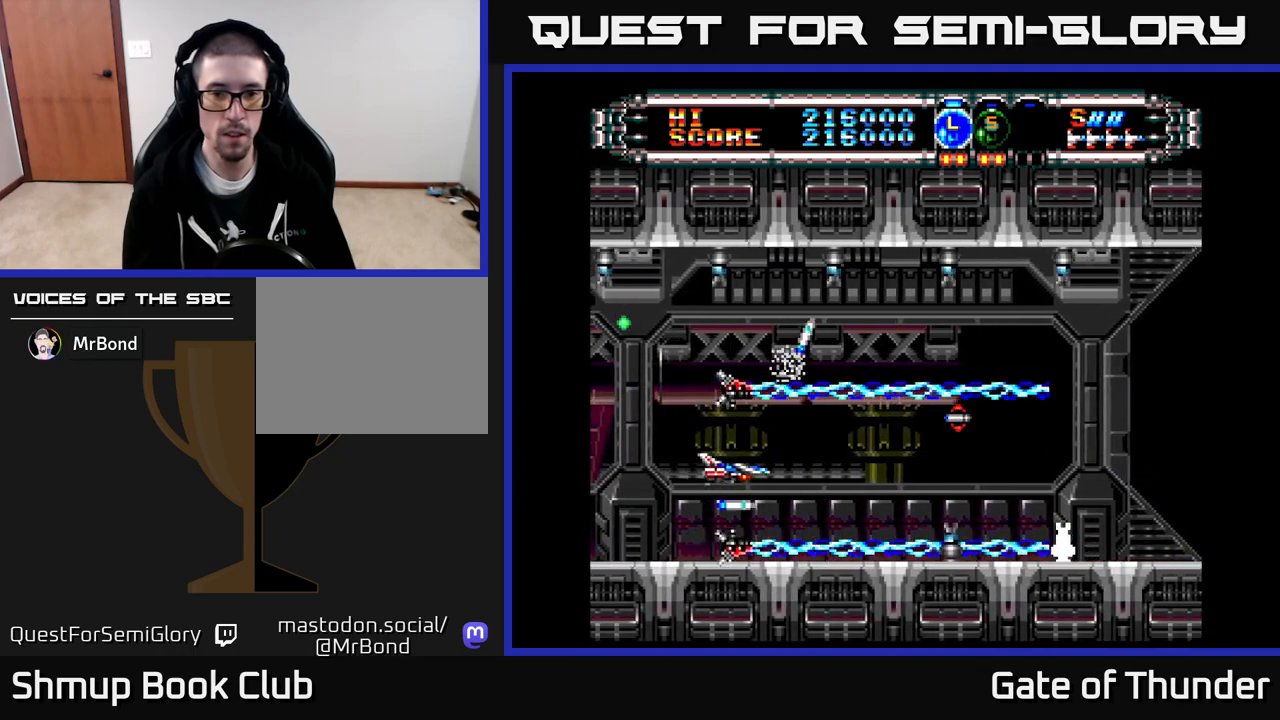
{"buttons": ["X", "DPAD_RIGHT"], "left_stick": "center", "events": [[17, "DPAD_RIGHT", "down"]]}
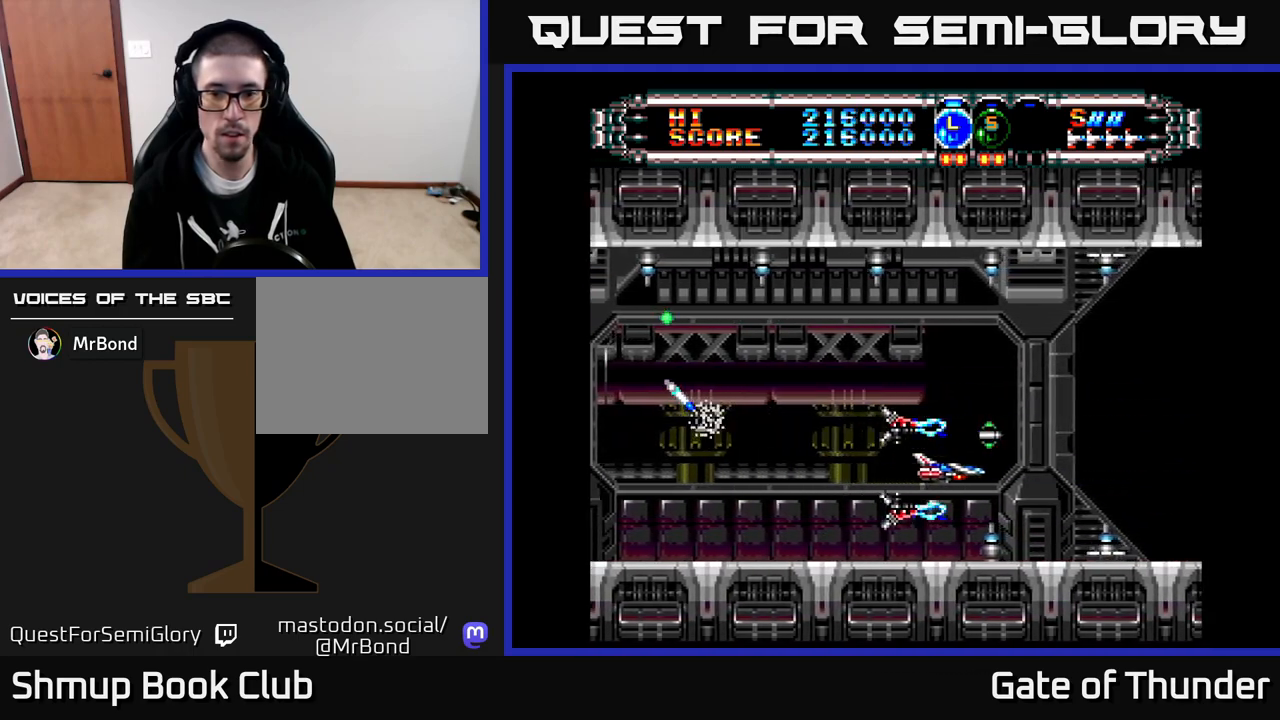
{"buttons": ["X", "DPAD_LEFT"], "left_stick": "center", "events": [[117, "DPAD_RIGHT", "up"], [117, "DPAD_UP", "down"], [150, "DPAD_LEFT", "down"], [233, "DPAD_UP", "up"], [417, "DPAD_DOWN", "down"], [433, "DPAD_LEFT", "up"], [483, "DPAD_DOWN", "up"], [483, "DPAD_LEFT", "down"]]}
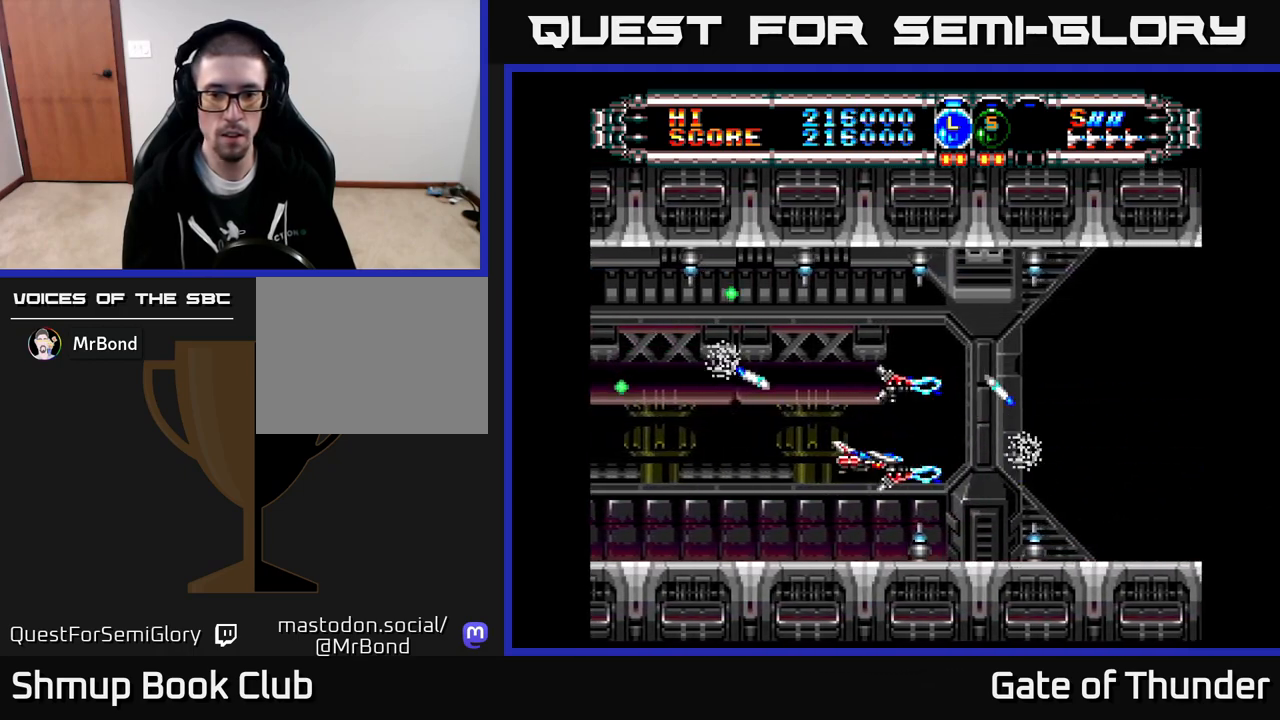
{"buttons": ["X", "DPAD_LEFT"], "left_stick": "center", "events": [[50, "DPAD_LEFT", "up"], [383, "DPAD_LEFT", "down"]]}
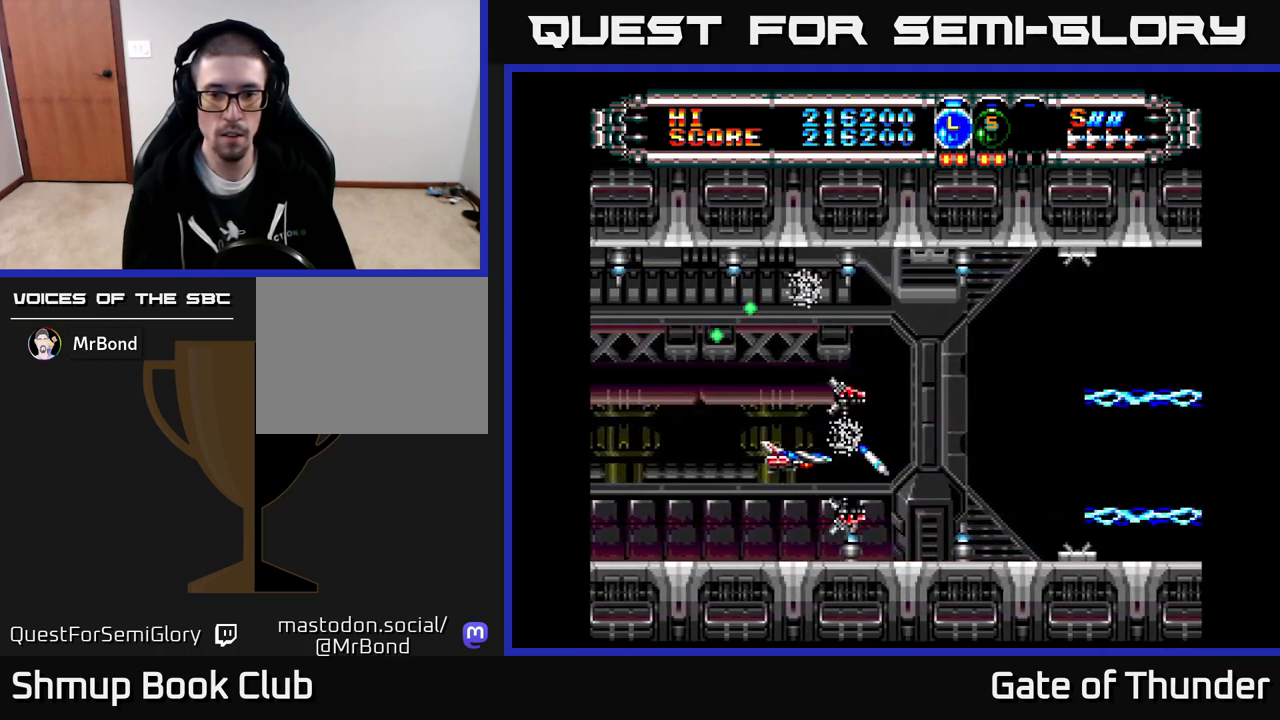
{"buttons": ["X"], "left_stick": "center", "events": [[17, "DPAD_LEFT", "up"]]}
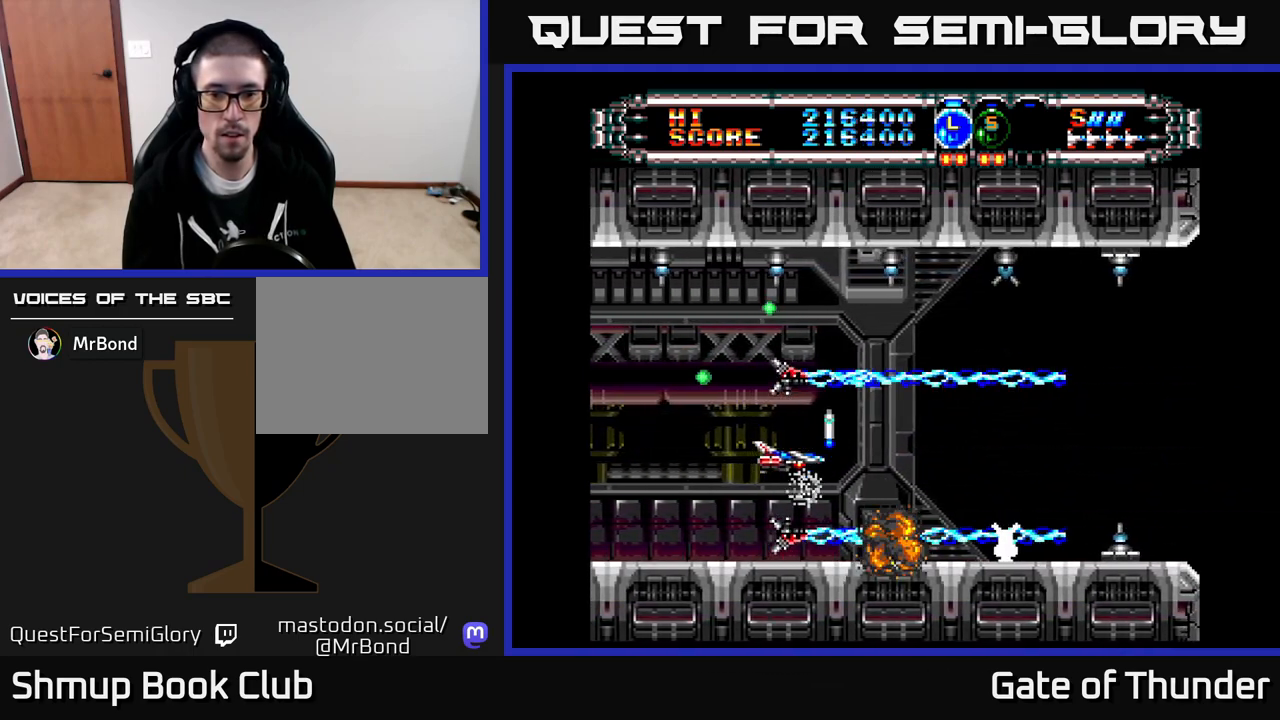
{"buttons": ["X"], "left_stick": "center", "events": []}
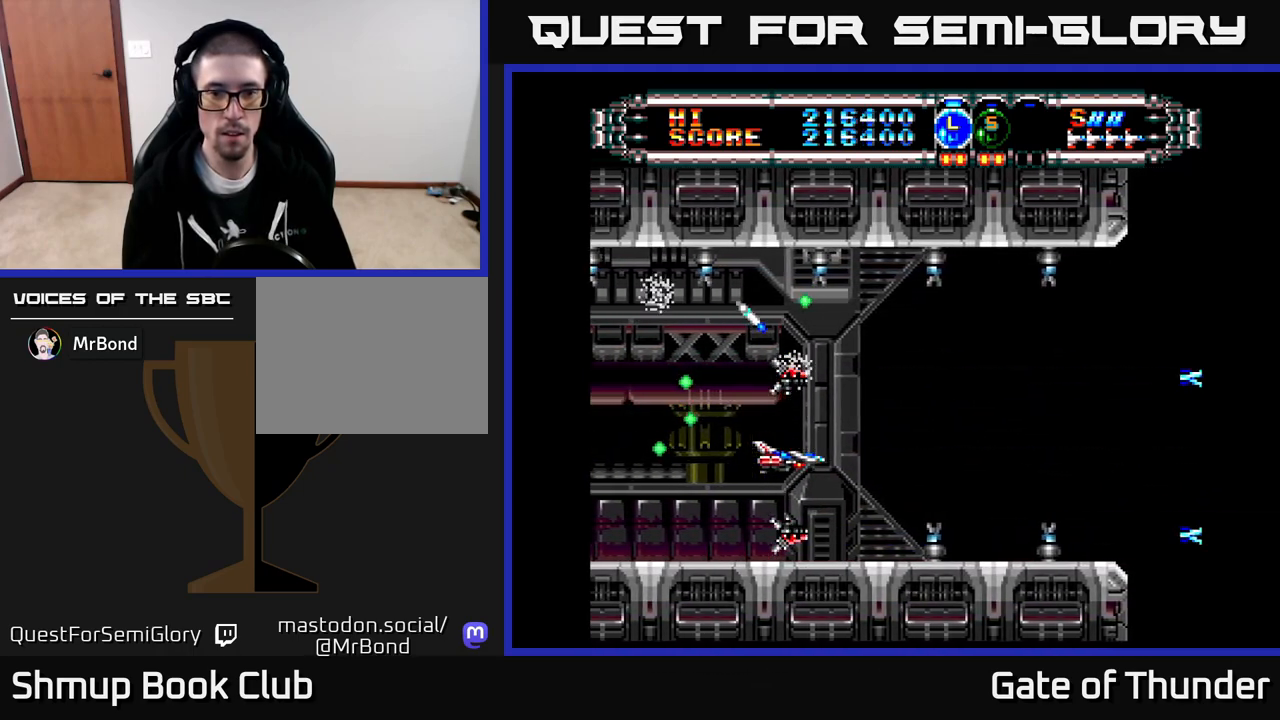
{"buttons": ["X"], "left_stick": "center", "events": []}
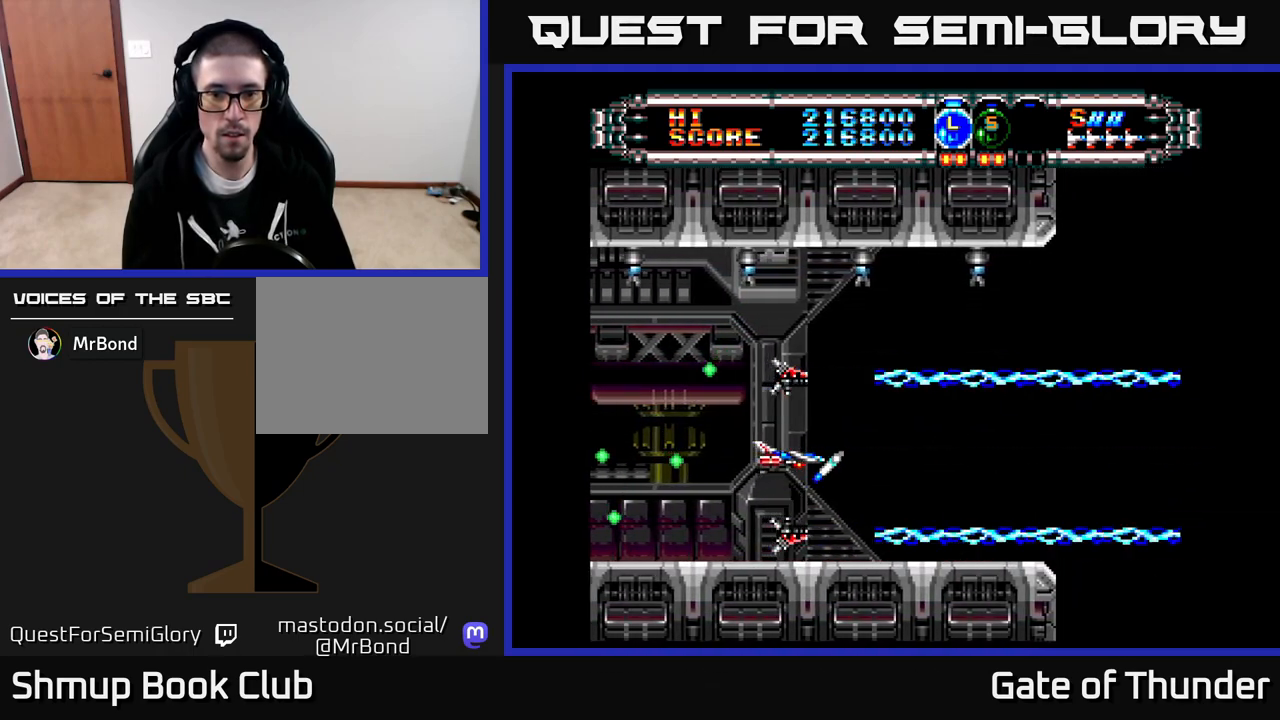
{"buttons": ["X"], "left_stick": "center", "events": [[83, "DPAD_UP", "down"], [233, "DPAD_LEFT", "down"], [333, "DPAD_UP", "up"], [383, "DPAD_LEFT", "up"]]}
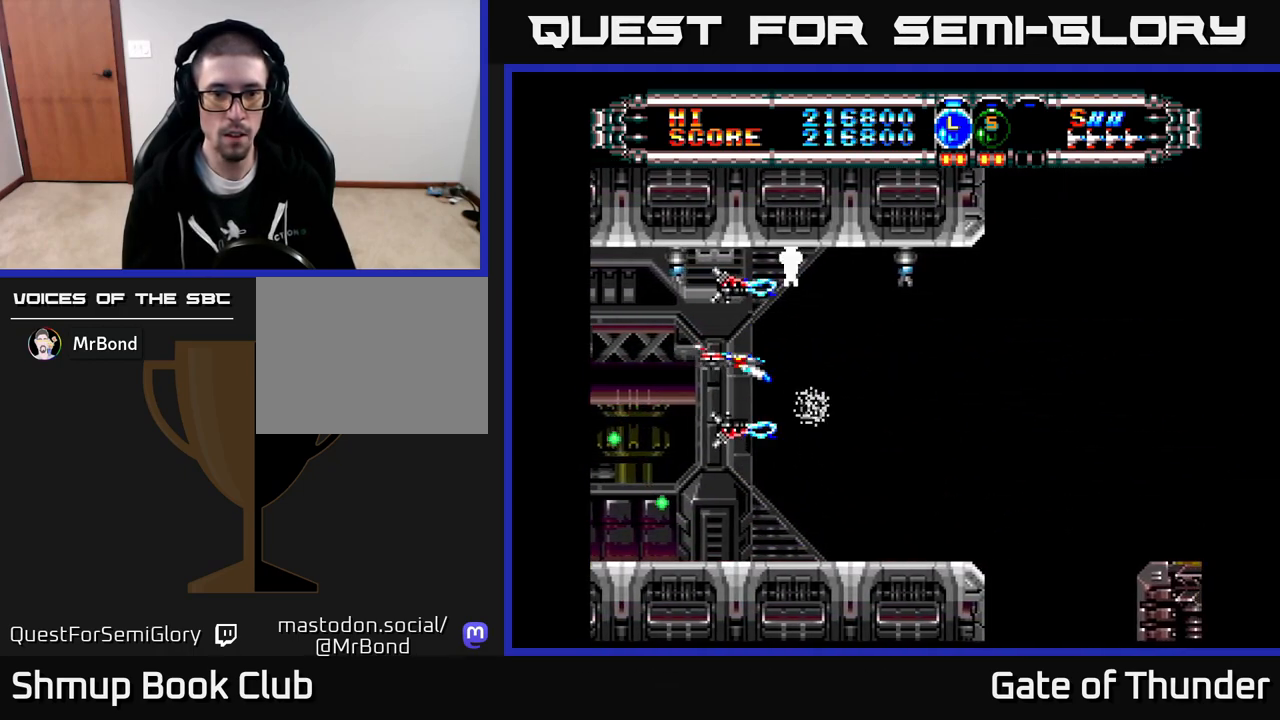
{"buttons": ["X"], "left_stick": "center", "events": [[300, "DPAD_LEFT", "down"], [400, "DPAD_LEFT", "up"]]}
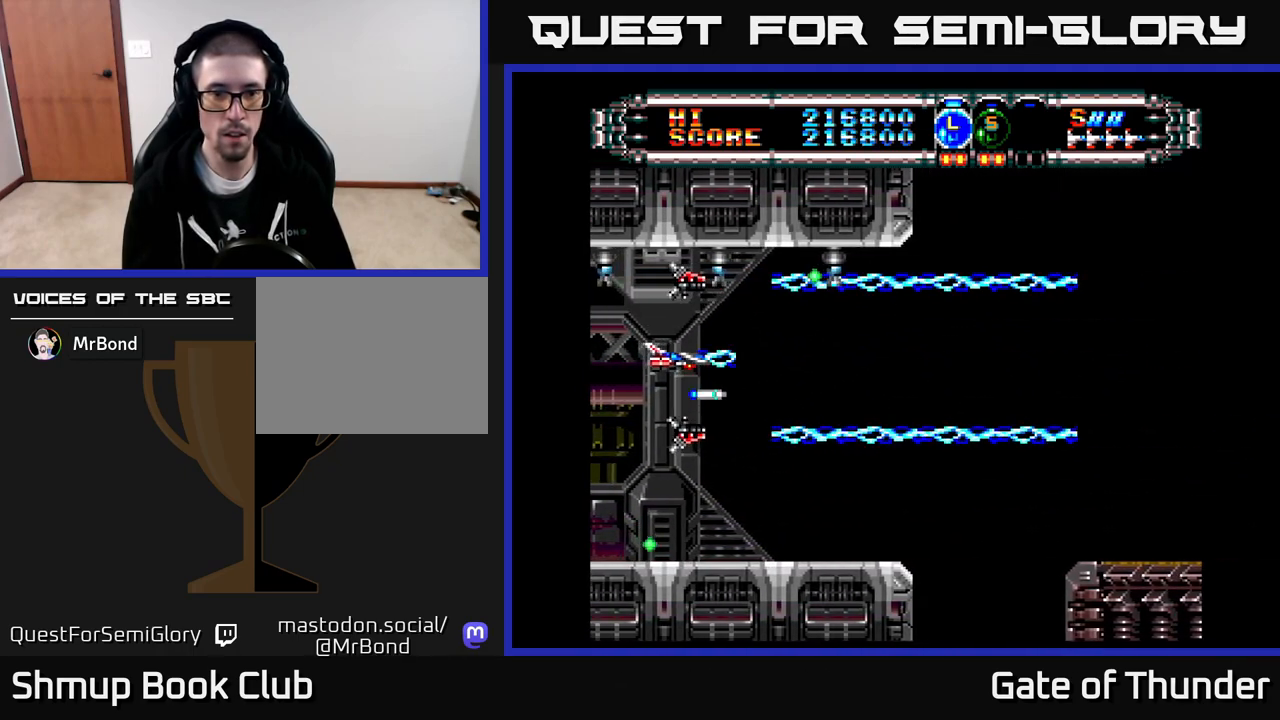
{"buttons": ["X"], "left_stick": "center", "events": [[117, "DPAD_LEFT", "down"], [183, "DPAD_LEFT", "up"]]}
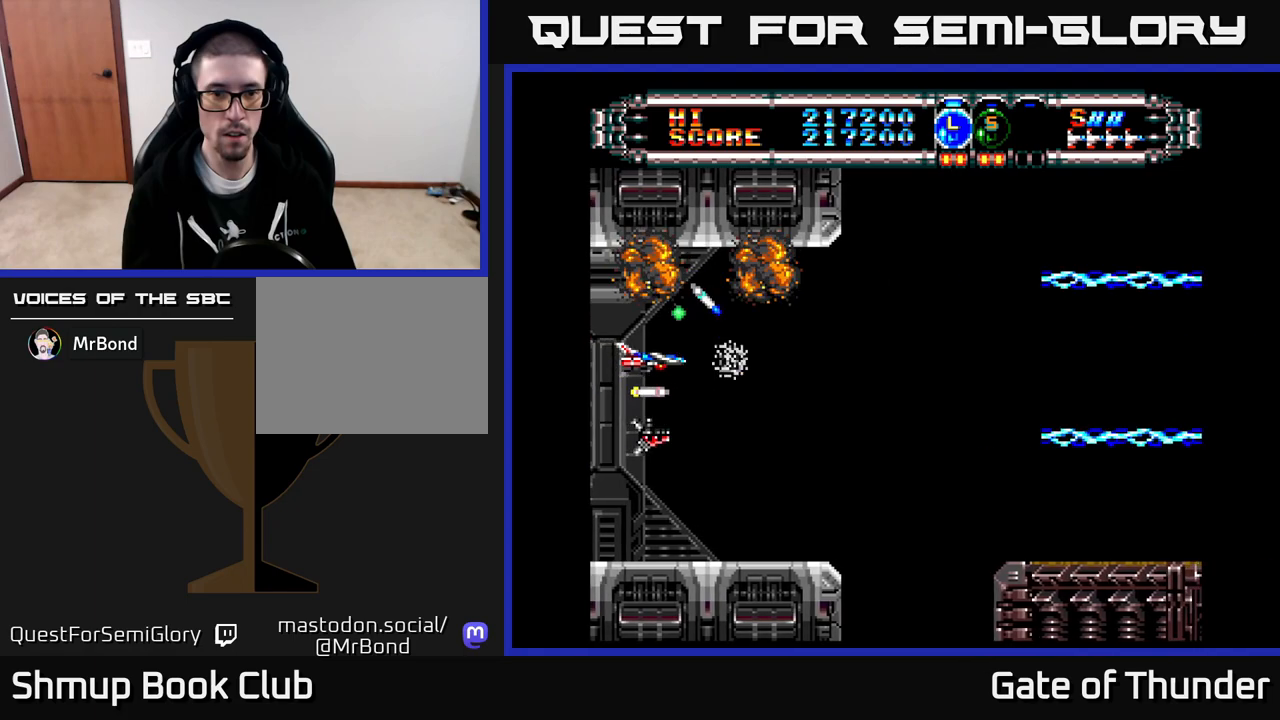
{"buttons": ["X", "DPAD_UP", "DPAD_RIGHT"], "left_stick": "center", "events": [[67, "DPAD_DOWN", "down"], [167, "DPAD_RIGHT", "down"], [183, "DPAD_DOWN", "up"], [417, "DPAD_UP", "down"]]}
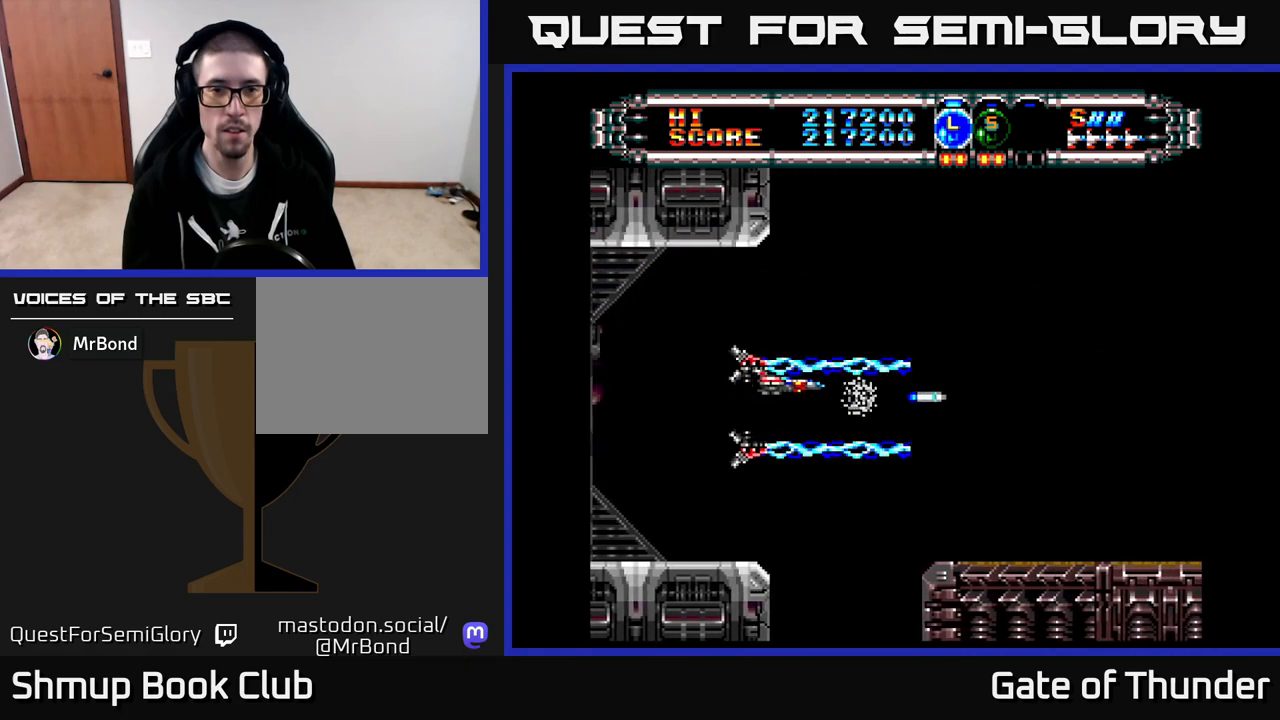
{"buttons": ["X", "DPAD_LEFT"], "left_stick": "center", "events": [[17, "DPAD_UP", "up"], [417, "DPAD_RIGHT", "up"], [467, "DPAD_LEFT", "down"]]}
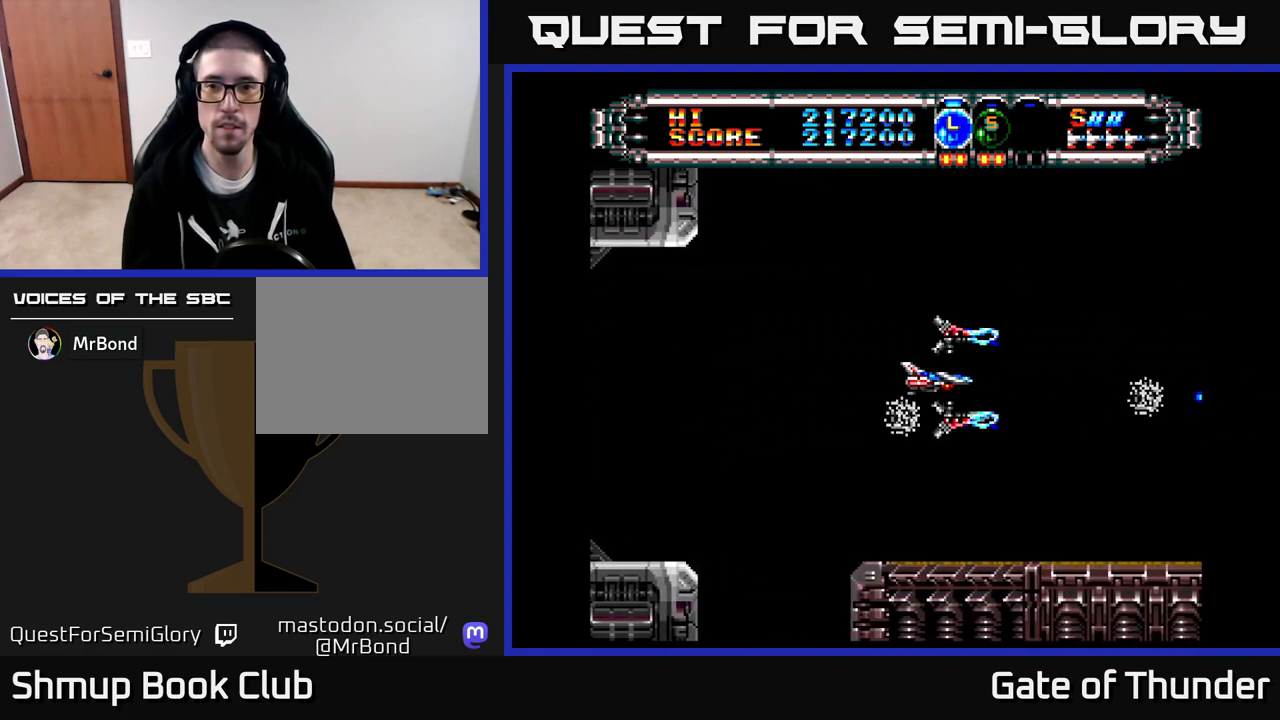
{"buttons": ["X"], "left_stick": "center", "events": [[117, "DPAD_LEFT", "up"], [200, "X", "up"], [333, "X", "down"]]}
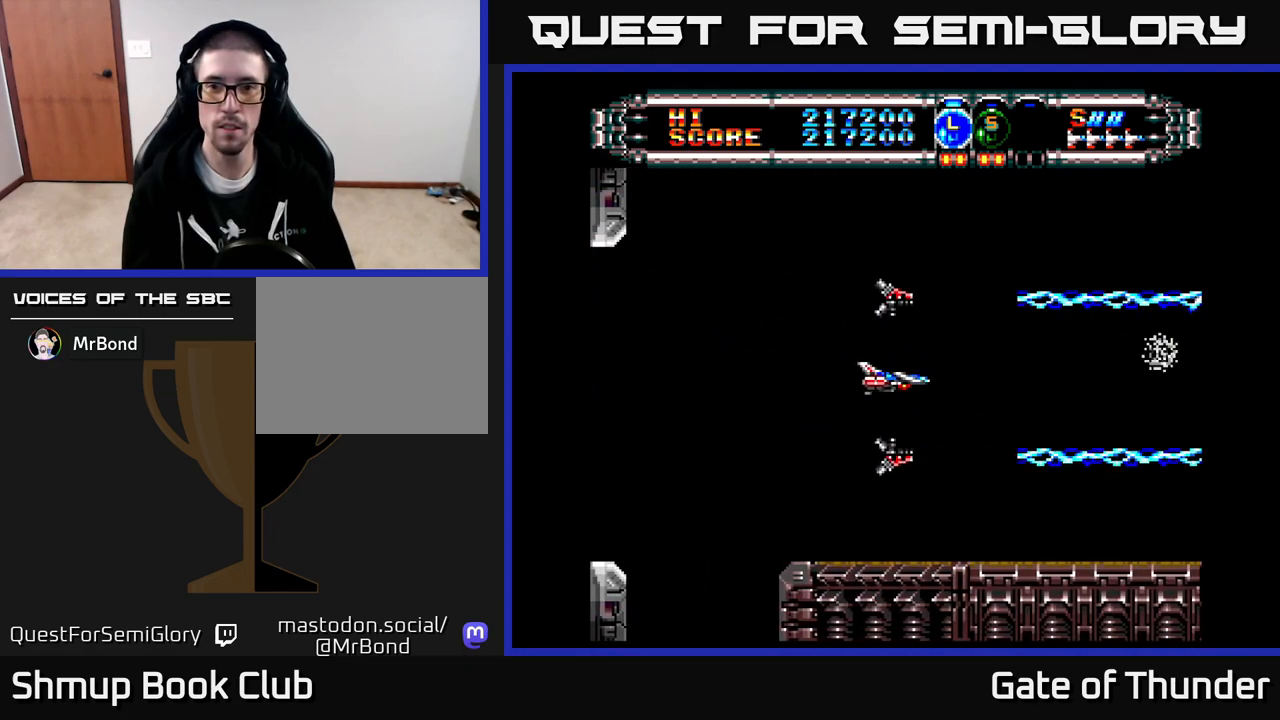
{"buttons": [], "left_stick": "center", "events": [[67, "X", "up"]]}
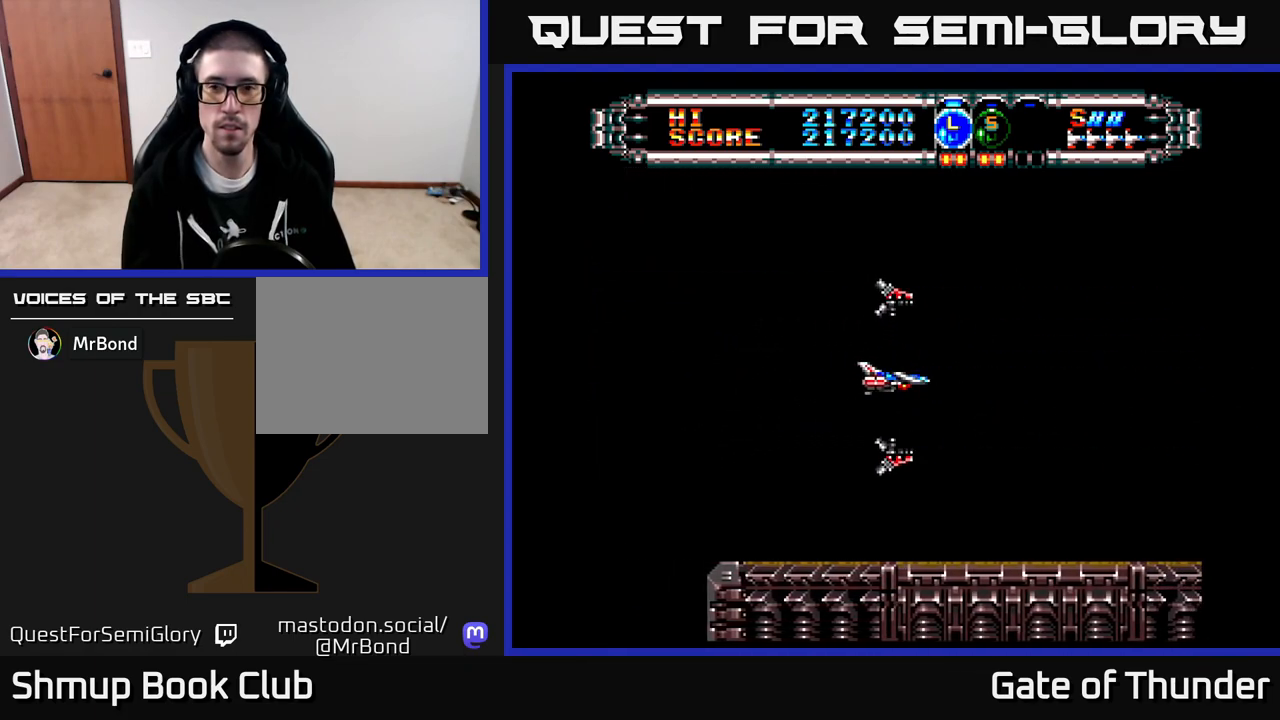
{"buttons": ["X"], "left_stick": "center", "events": [[33, "X", "down"], [200, "A", "down"], [283, "A", "up"]]}
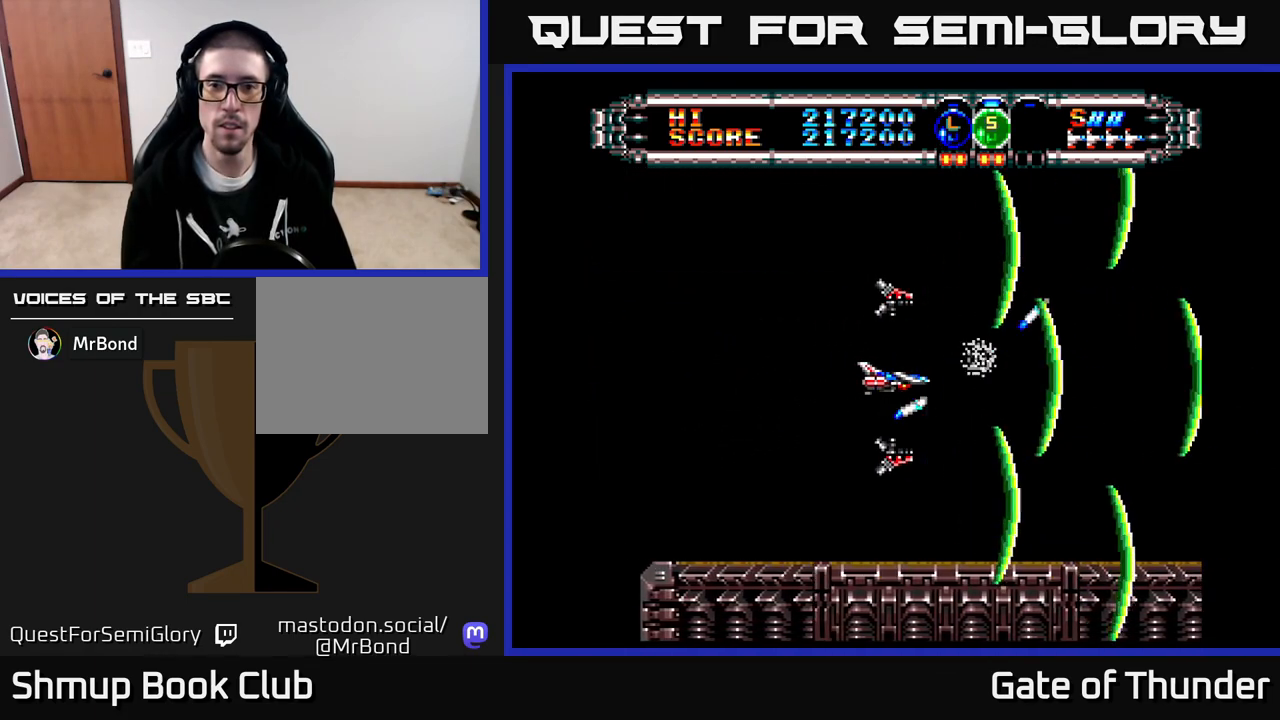
{"buttons": ["X"], "left_stick": "center", "events": []}
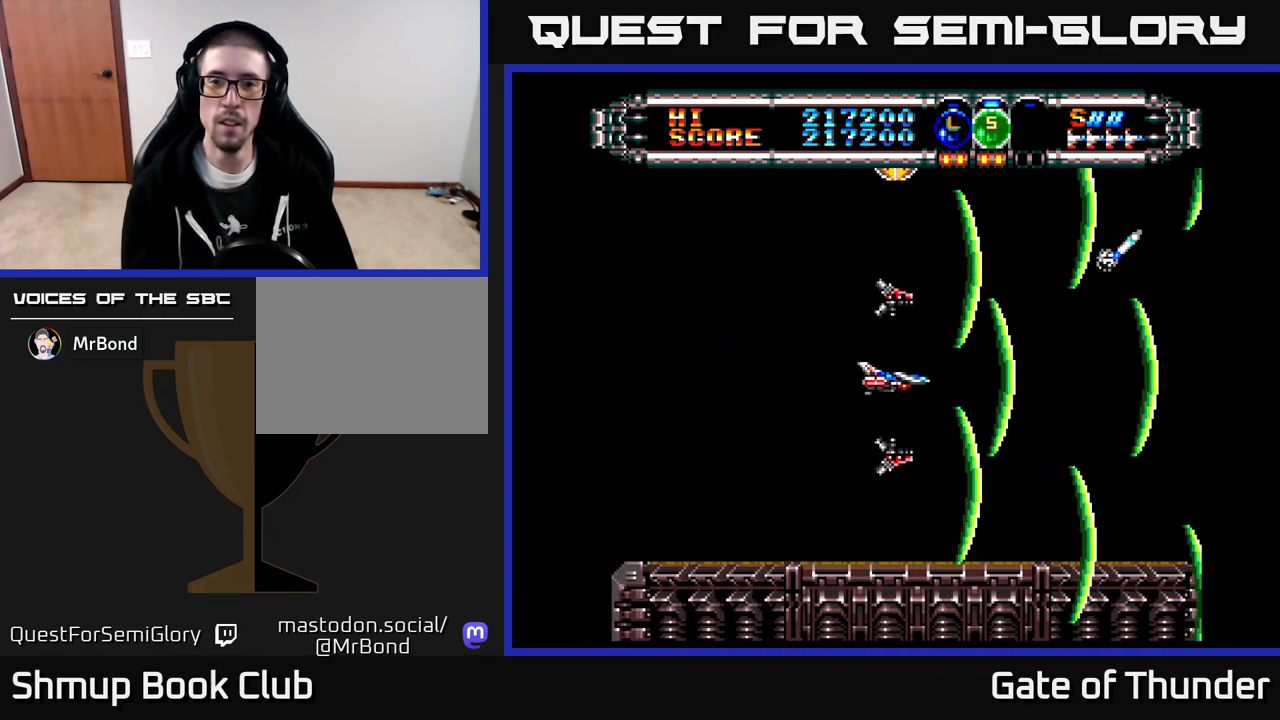
{"buttons": ["X", "DPAD_LEFT"], "left_stick": "center", "events": [[33, "A", "down"], [150, "A", "up"], [467, "DPAD_LEFT", "down"]]}
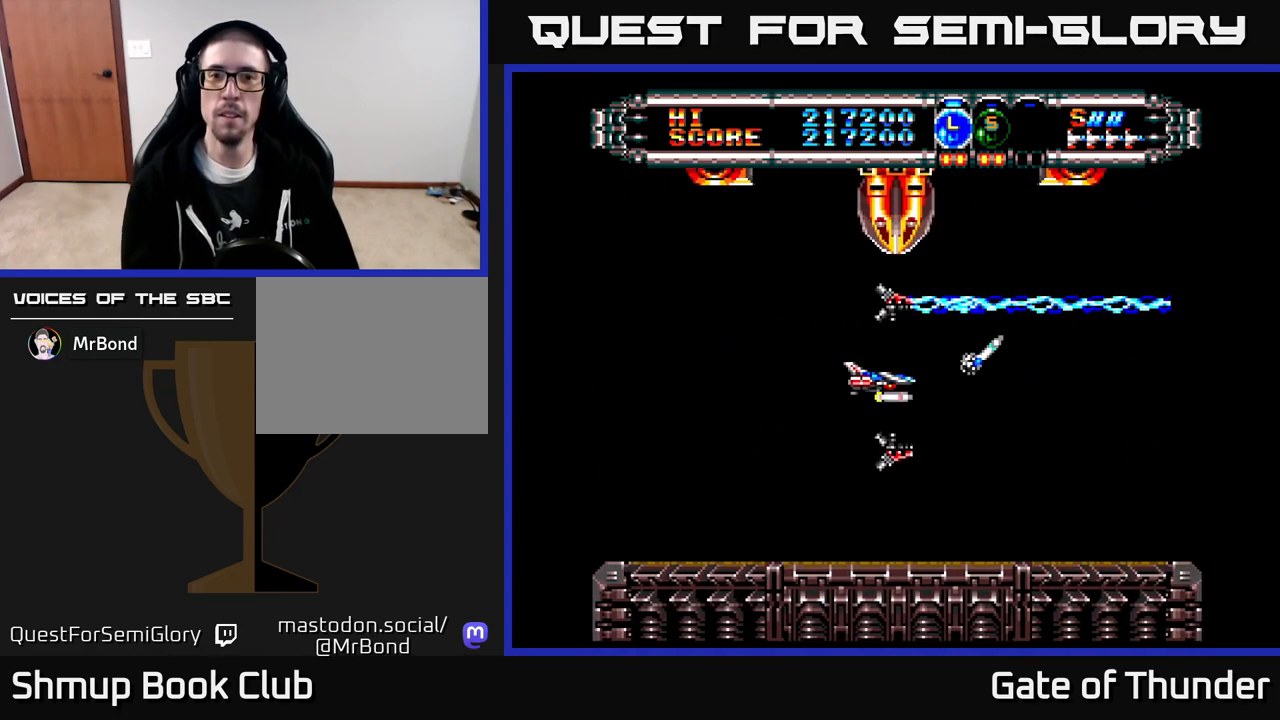
{"buttons": ["X", "DPAD_LEFT"], "left_stick": "center", "events": [[283, "DPAD_UP", "down"], [300, "DPAD_LEFT", "up"], [400, "DPAD_LEFT", "down"], [417, "DPAD_UP", "up"]]}
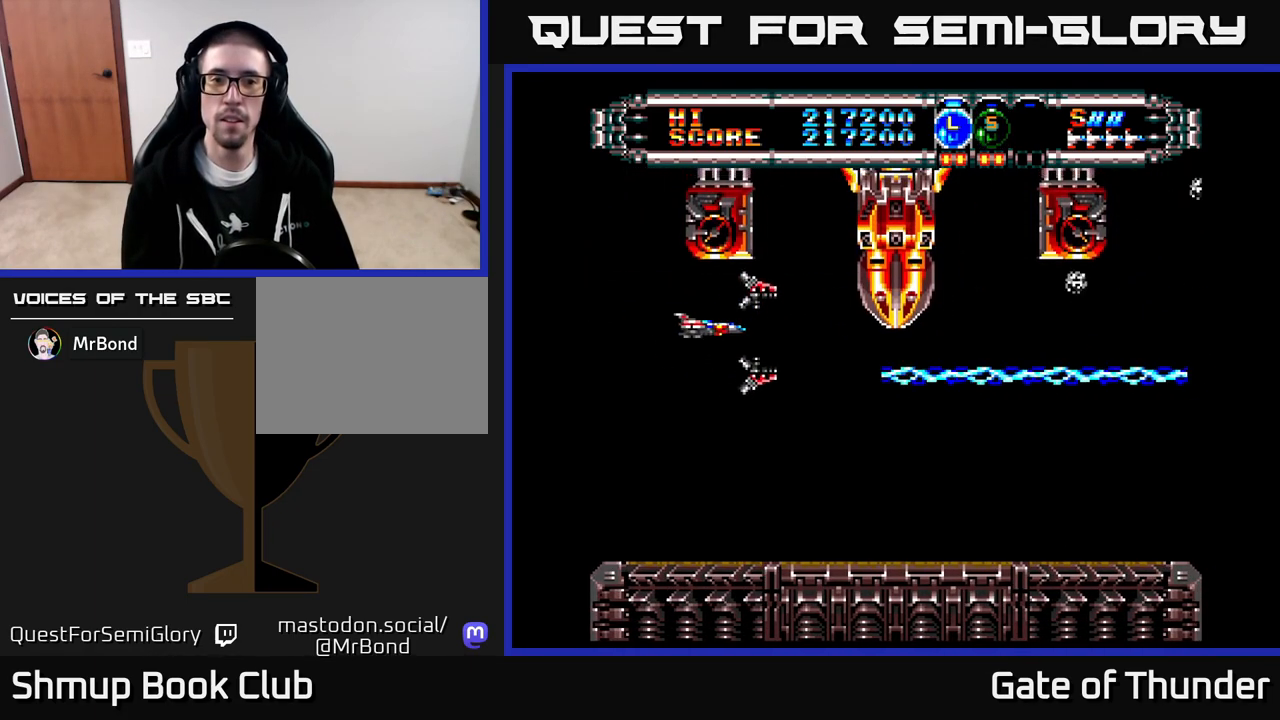
{"buttons": ["X"], "left_stick": "center", "events": [[50, "DPAD_DOWN", "down"], [67, "DPAD_LEFT", "up"], [100, "DPAD_DOWN", "up"], [300, "DPAD_DOWN", "down"], [417, "DPAD_DOWN", "up"]]}
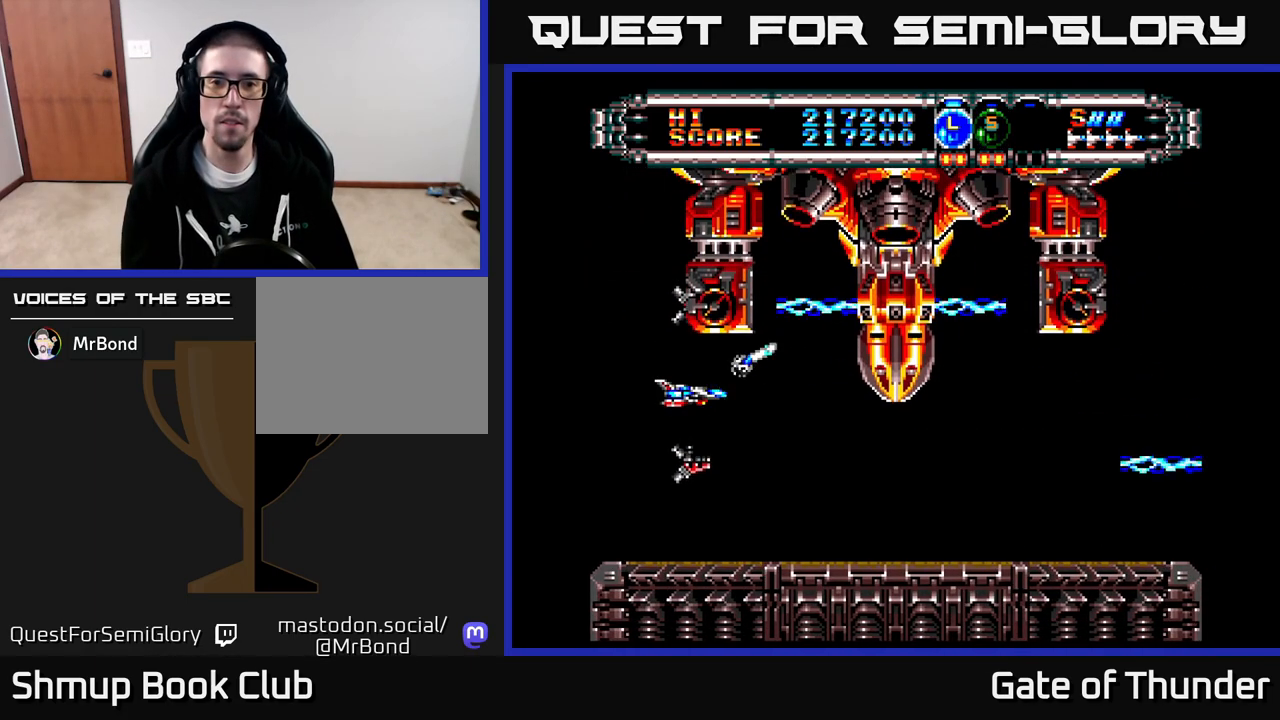
{"buttons": ["X"], "left_stick": "center", "events": [[50, "DPAD_DOWN", "down"], [117, "DPAD_DOWN", "up"], [283, "DPAD_DOWN", "down"], [350, "DPAD_DOWN", "up"]]}